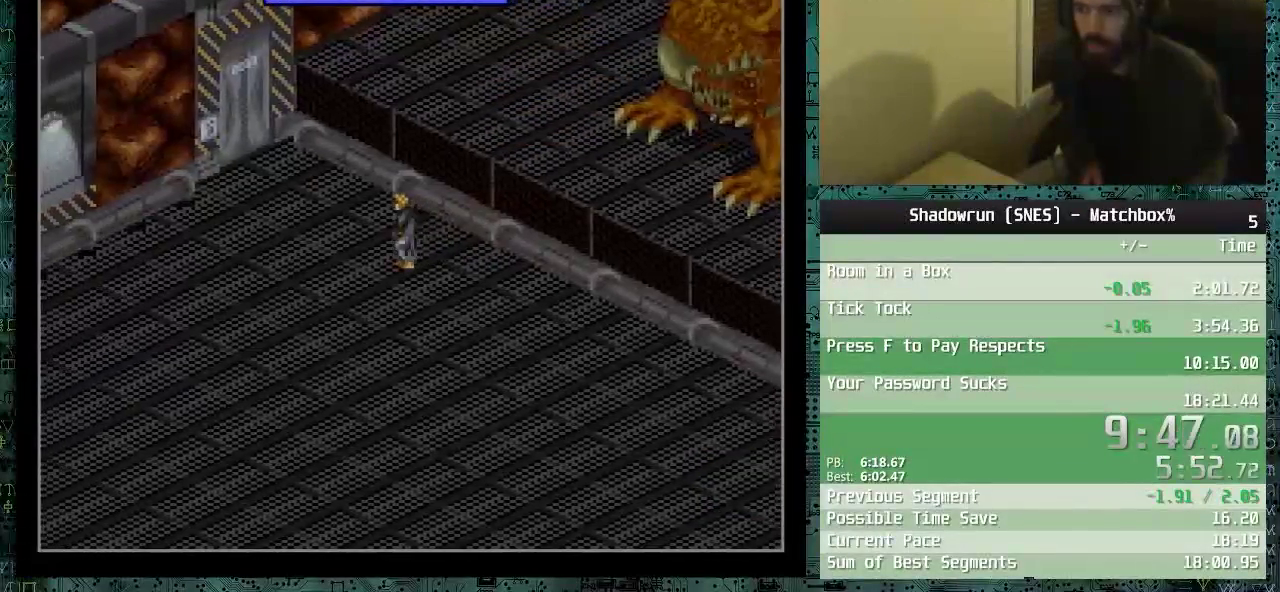
Gameplay with a controller (Nintendo layout); each line is a JSON object with the inputs held at the frame after it. "events" lists button and stick changes between this image and that frame as [ms after this image, input, new state], when the widget could be followed in between. Not read: L3 R3.
{"buttons": ["DPAD_LEFT"]}
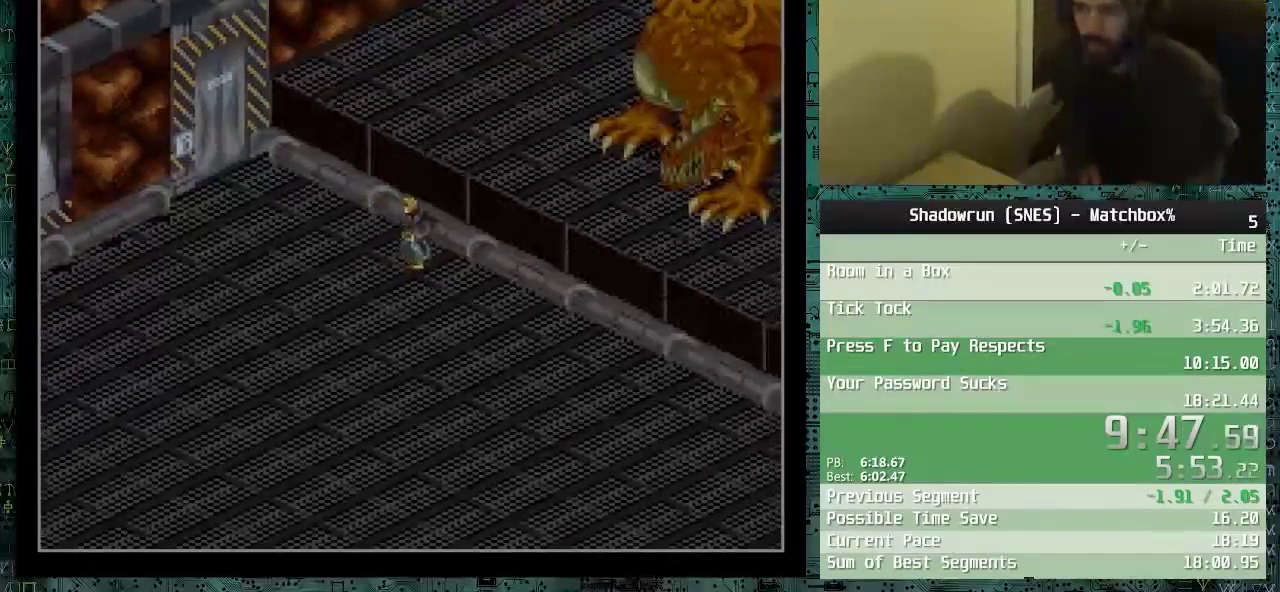
{"buttons": ["DPAD_DOWN", "DPAD_RIGHT"], "events": [[133, "DPAD_DOWN", "down"], [133, "DPAD_LEFT", "up"], [133, "DPAD_RIGHT", "down"], [233, "DPAD_LEFT", "down"], [233, "DPAD_RIGHT", "up"], [283, "DPAD_DOWN", "up"], [450, "DPAD_DOWN", "down"], [450, "DPAD_LEFT", "up"], [450, "DPAD_RIGHT", "down"]]}
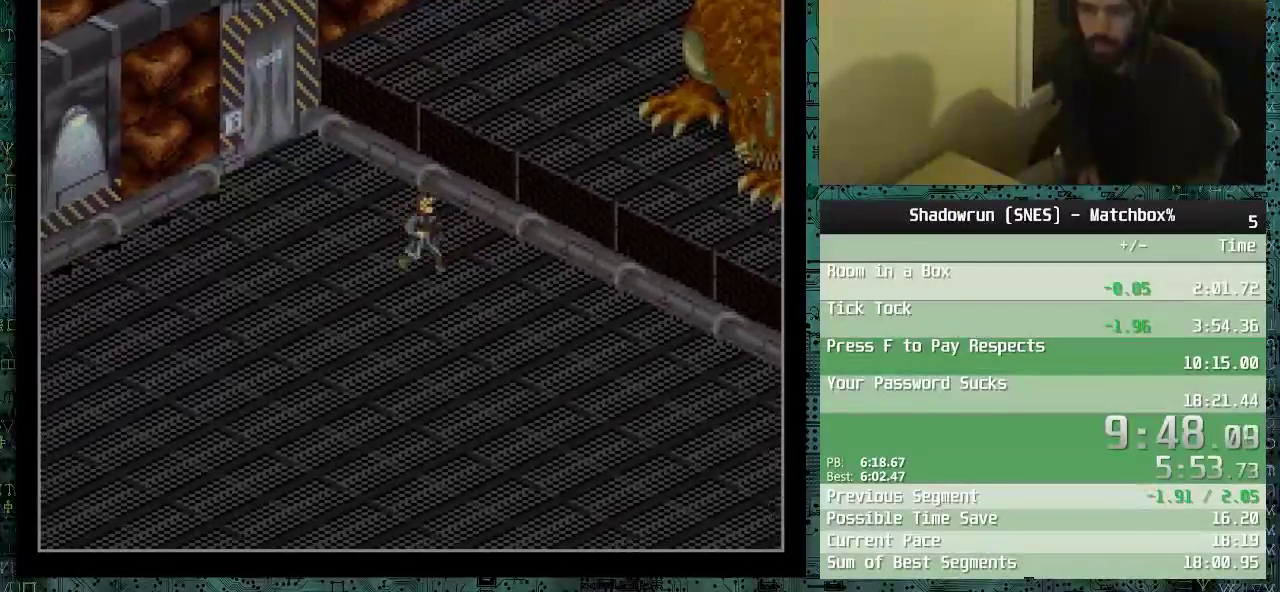
{"buttons": [], "events": [[83, "DPAD_DOWN", "up"], [83, "DPAD_LEFT", "down"], [83, "DPAD_RIGHT", "up"], [183, "DPAD_LEFT", "up"]]}
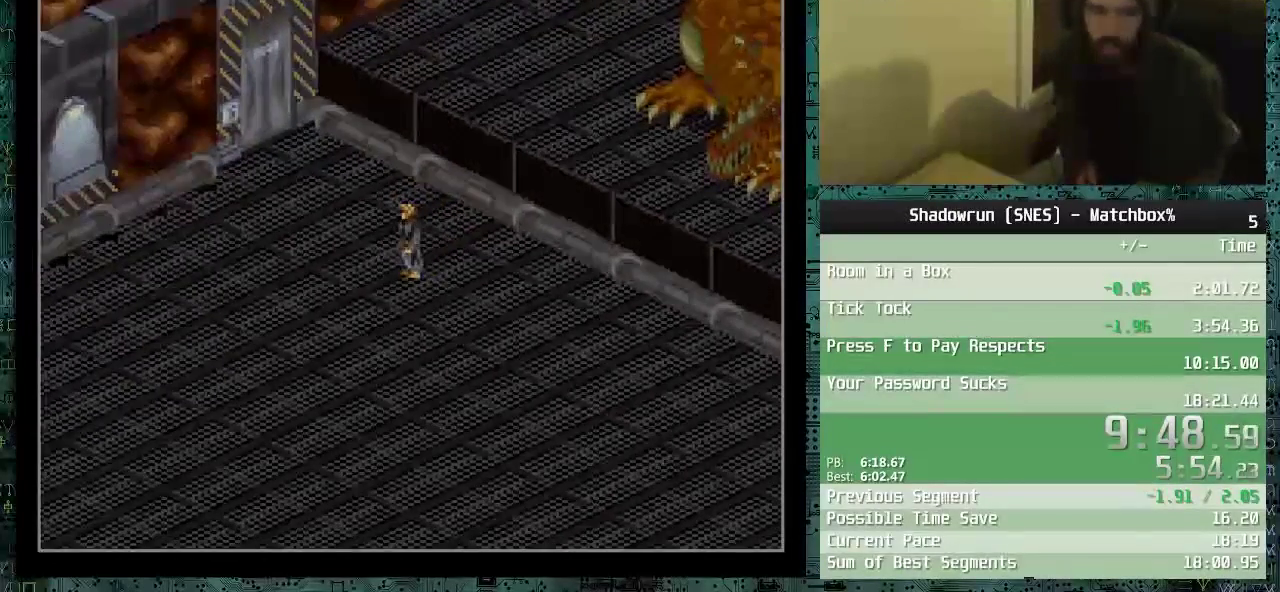
{"buttons": [], "events": []}
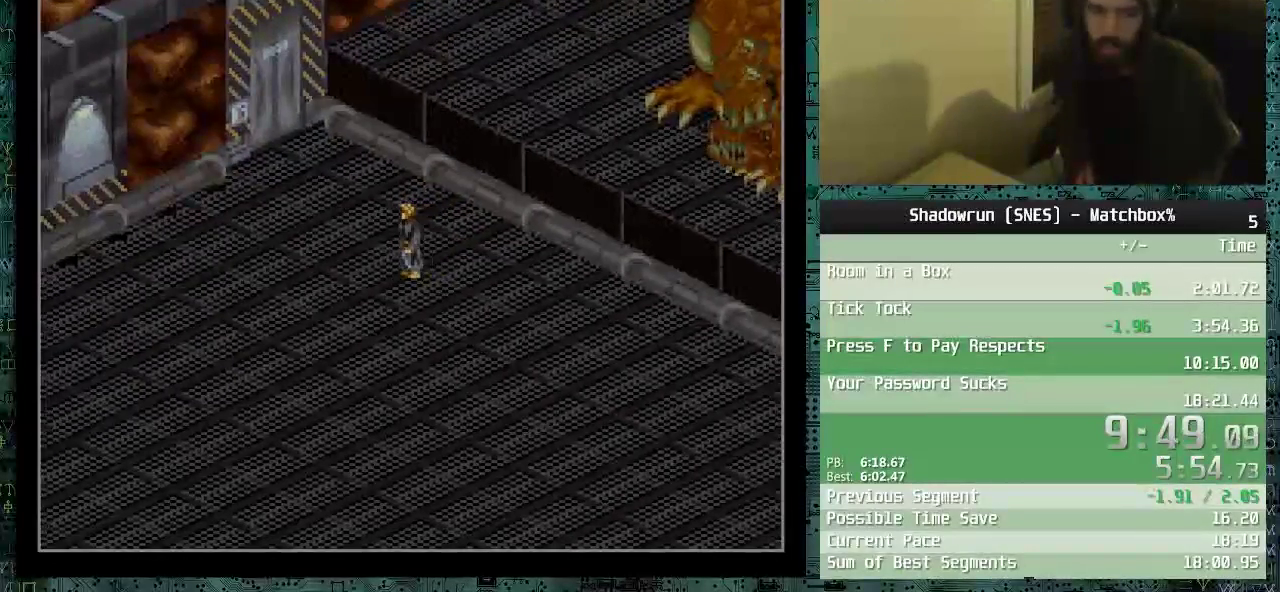
{"buttons": [], "events": [[33, "DPAD_RIGHT", "down"], [150, "DPAD_DOWN", "down"], [200, "DPAD_DOWN", "up"], [200, "DPAD_LEFT", "down"], [200, "DPAD_RIGHT", "up"], [350, "DPAD_LEFT", "up"], [350, "DPAD_RIGHT", "down"], [483, "DPAD_RIGHT", "up"]]}
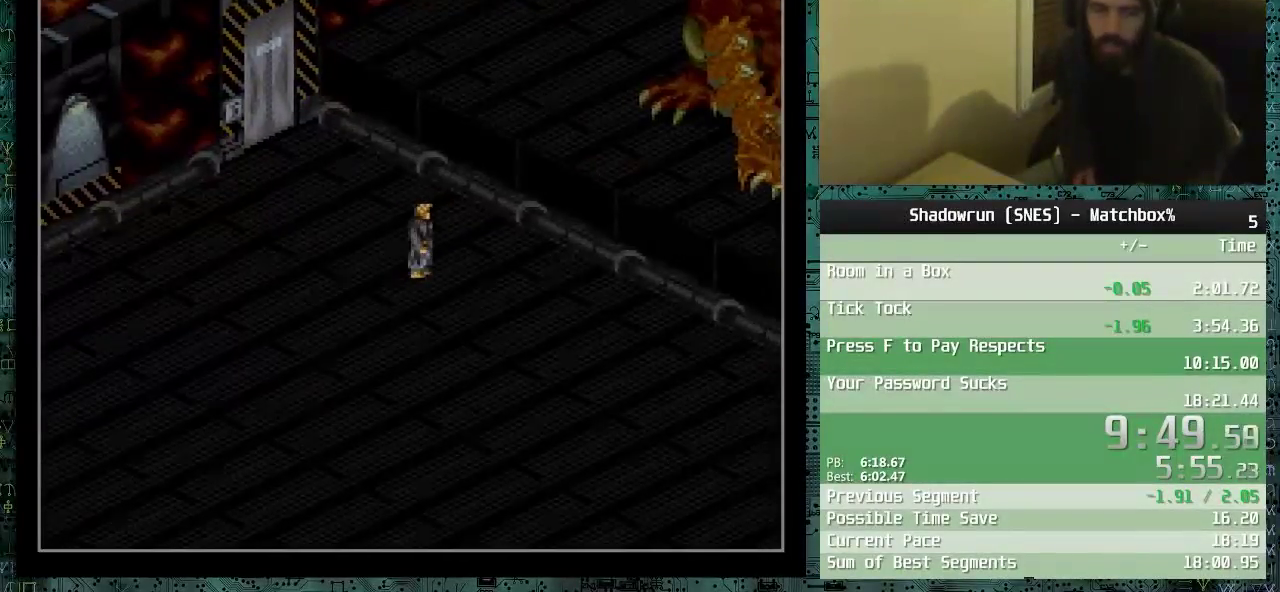
{"buttons": [], "events": [[200, "DPAD_RIGHT", "down"], [383, "DPAD_RIGHT", "up"]]}
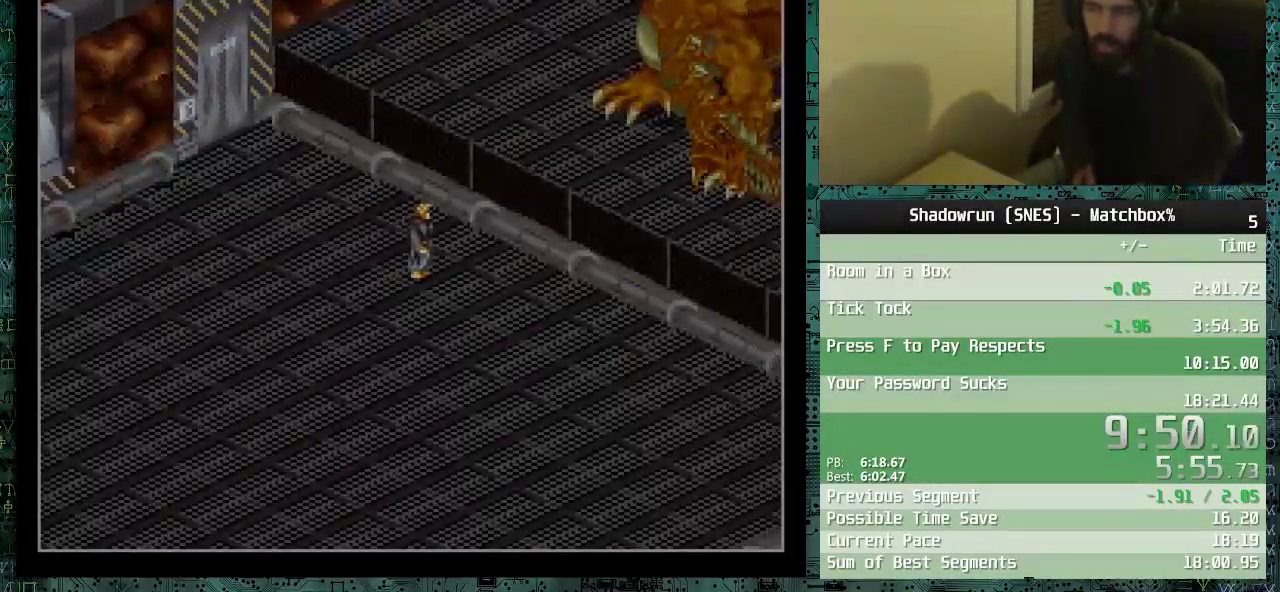
{"buttons": ["DPAD_LEFT"], "events": [[183, "DPAD_LEFT", "down"], [350, "DPAD_LEFT", "up"], [350, "DPAD_RIGHT", "down"], [483, "DPAD_LEFT", "down"], [483, "DPAD_RIGHT", "up"]]}
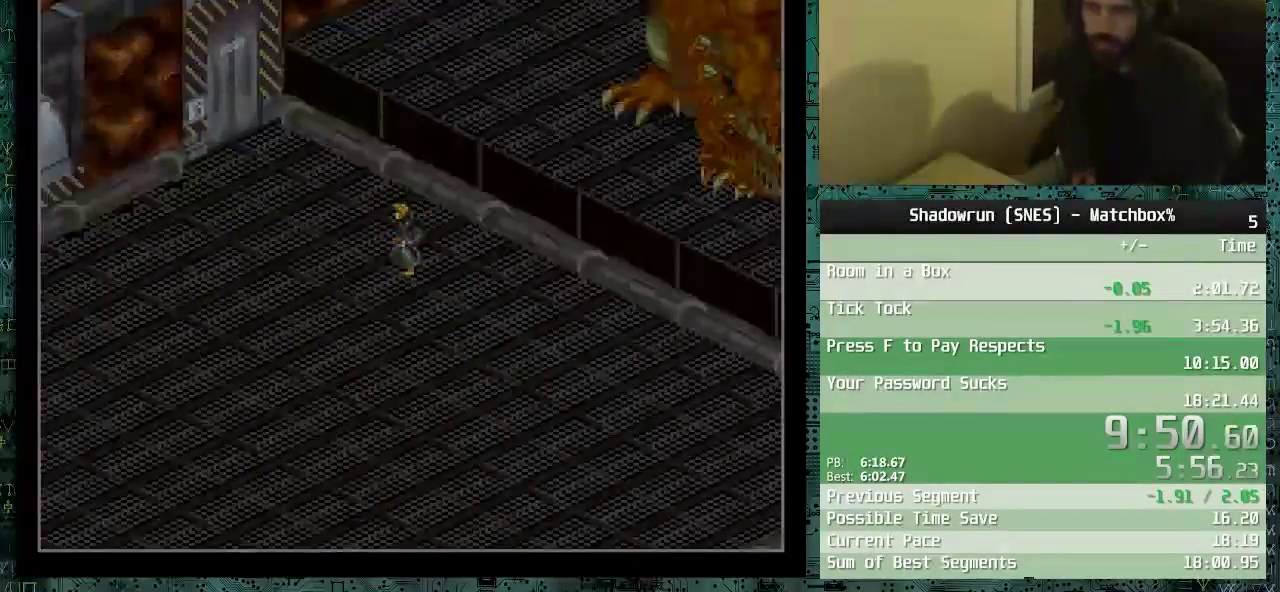
{"buttons": ["DPAD_UP", "DPAD_LEFT"], "events": [[150, "DPAD_LEFT", "up"], [150, "DPAD_RIGHT", "down"], [300, "DPAD_RIGHT", "up"], [450, "DPAD_LEFT", "down"], [450, "DPAD_UP", "down"]]}
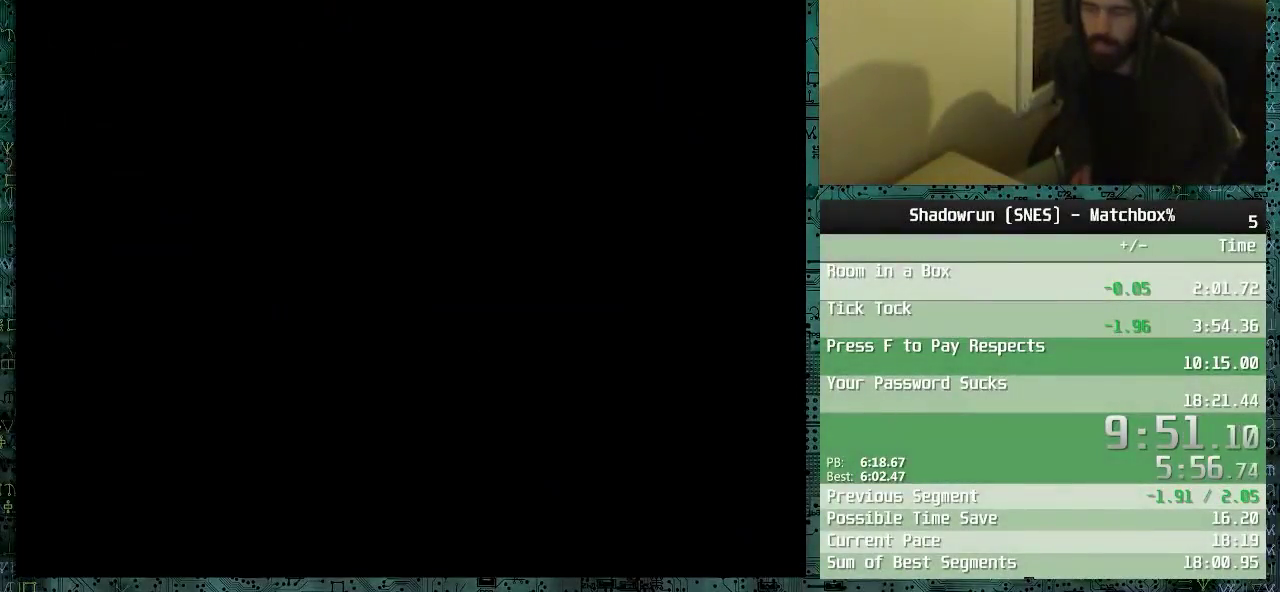
{"buttons": ["DPAD_UP", "DPAD_LEFT"], "events": []}
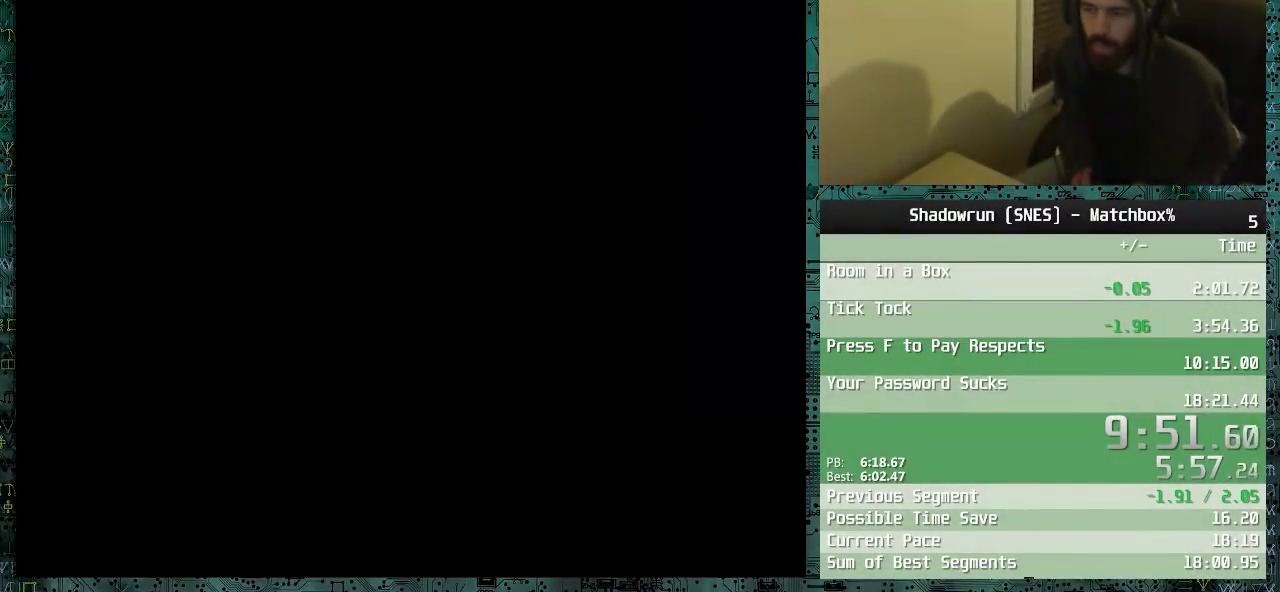
{"buttons": ["DPAD_UP", "DPAD_LEFT"], "events": []}
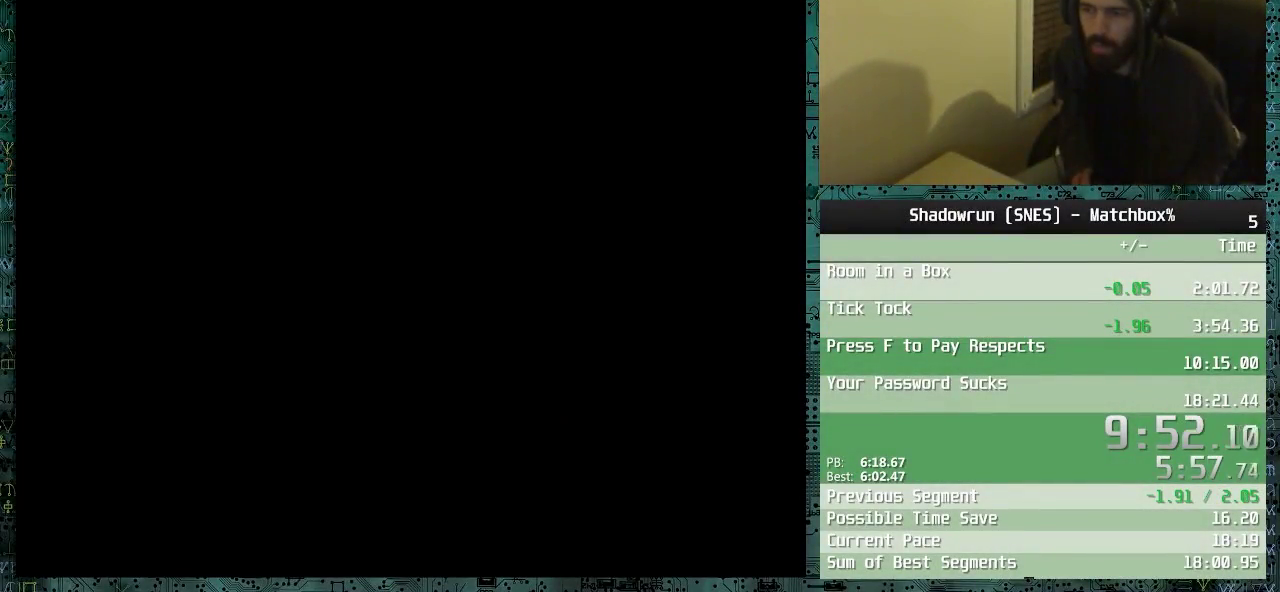
{"buttons": ["DPAD_UP", "DPAD_LEFT"], "events": []}
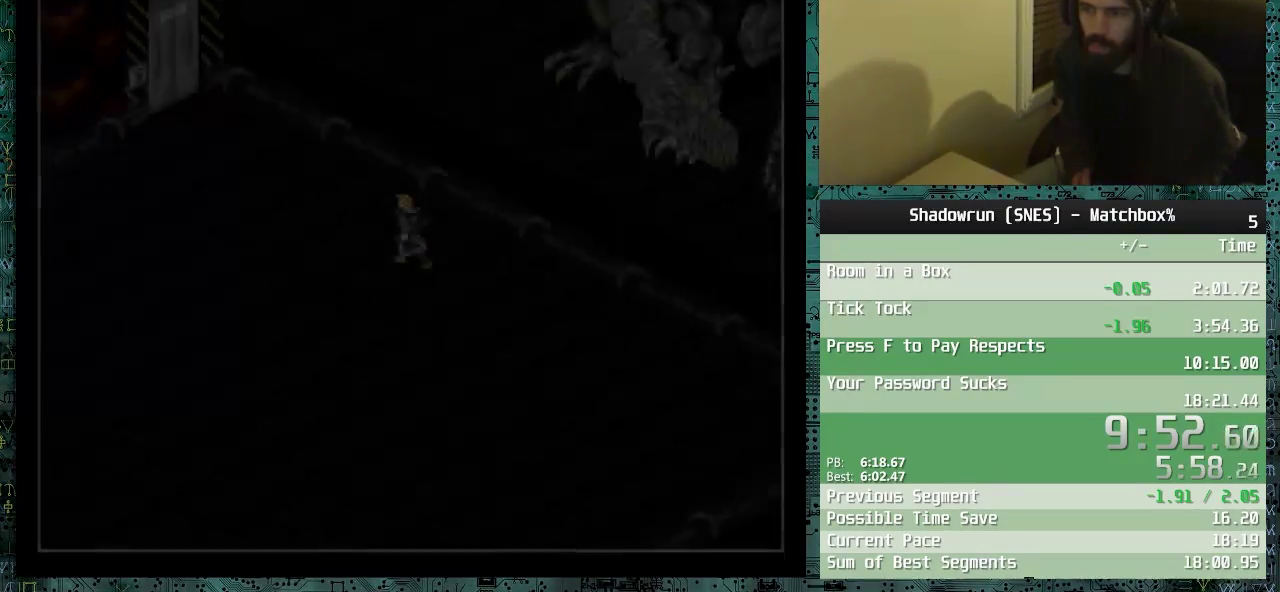
{"buttons": ["DPAD_UP", "DPAD_LEFT"], "events": []}
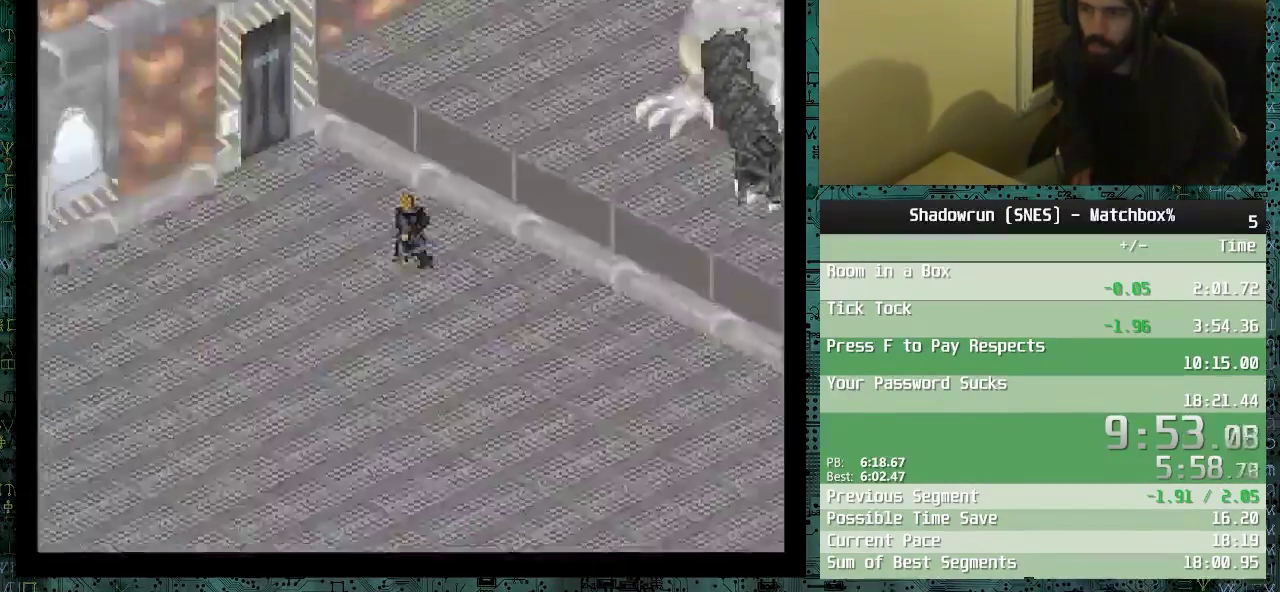
{"buttons": ["DPAD_UP", "DPAD_LEFT"], "events": [[150, "DPAD_LEFT", "up"], [250, "DPAD_LEFT", "down"]]}
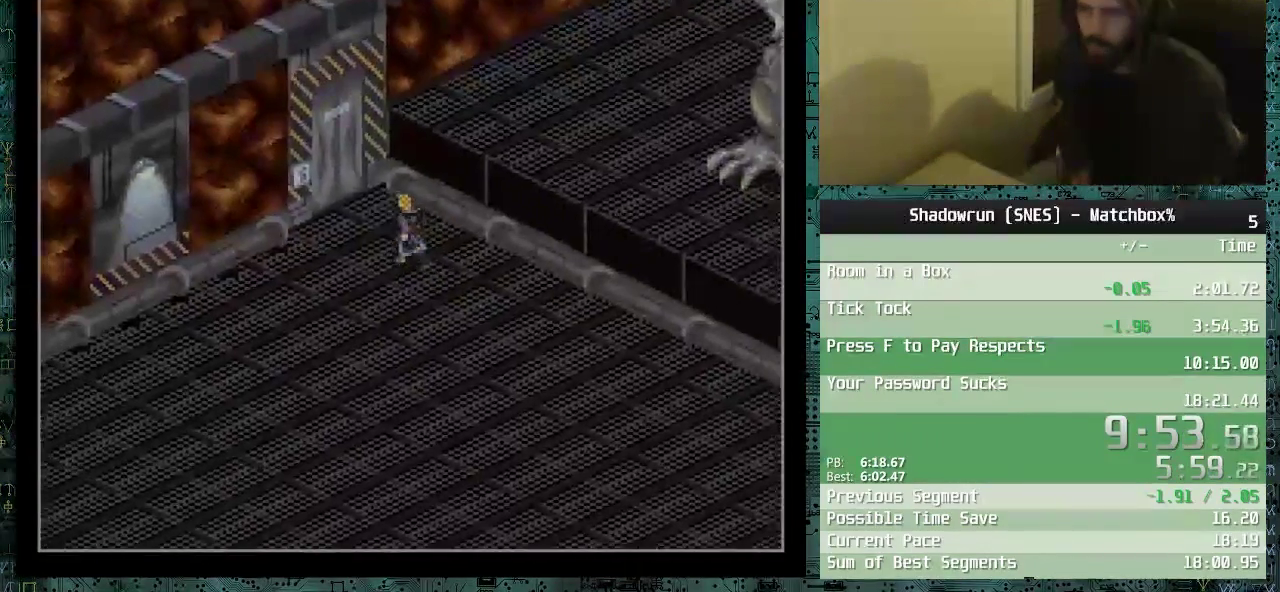
{"buttons": ["DPAD_UP", "DPAD_LEFT"], "events": [[83, "DPAD_LEFT", "up"], [400, "DPAD_LEFT", "down"]]}
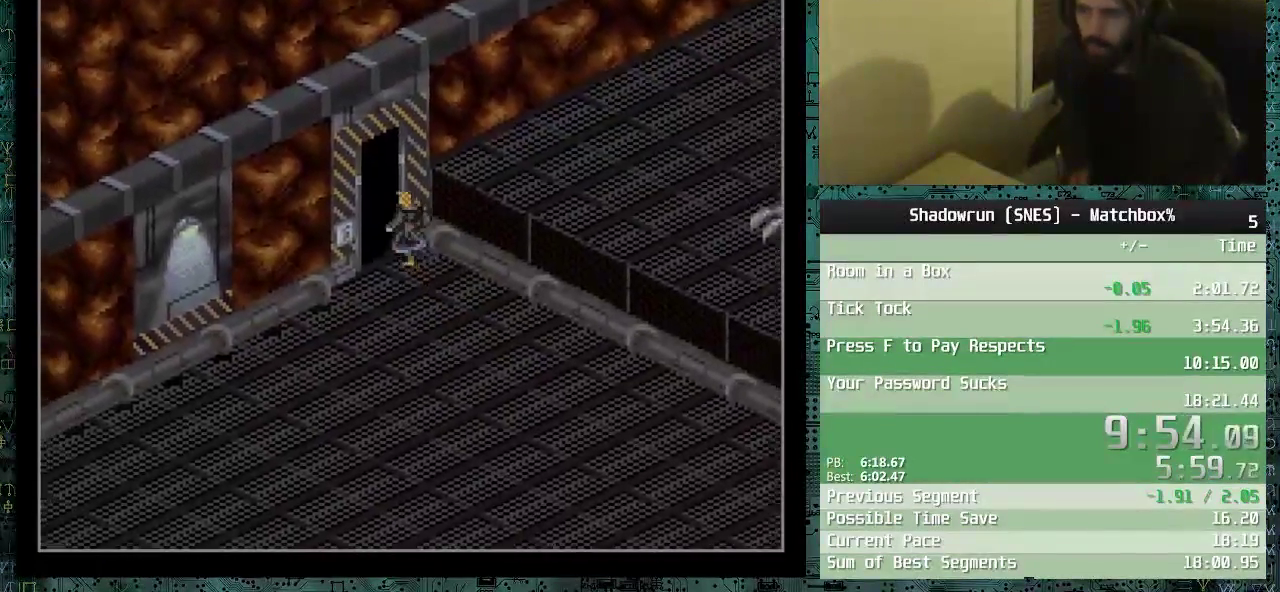
{"buttons": [], "events": [[400, "DPAD_LEFT", "up"], [433, "DPAD_UP", "up"]]}
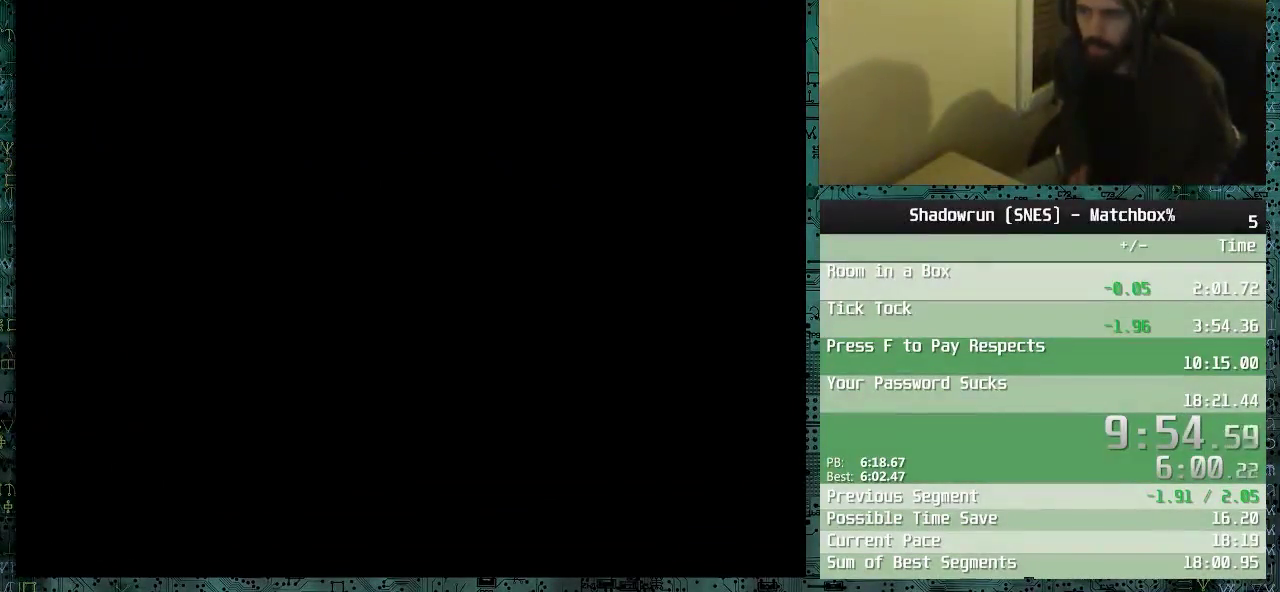
{"buttons": [], "events": [[300, "B", "down"], [450, "B", "up"]]}
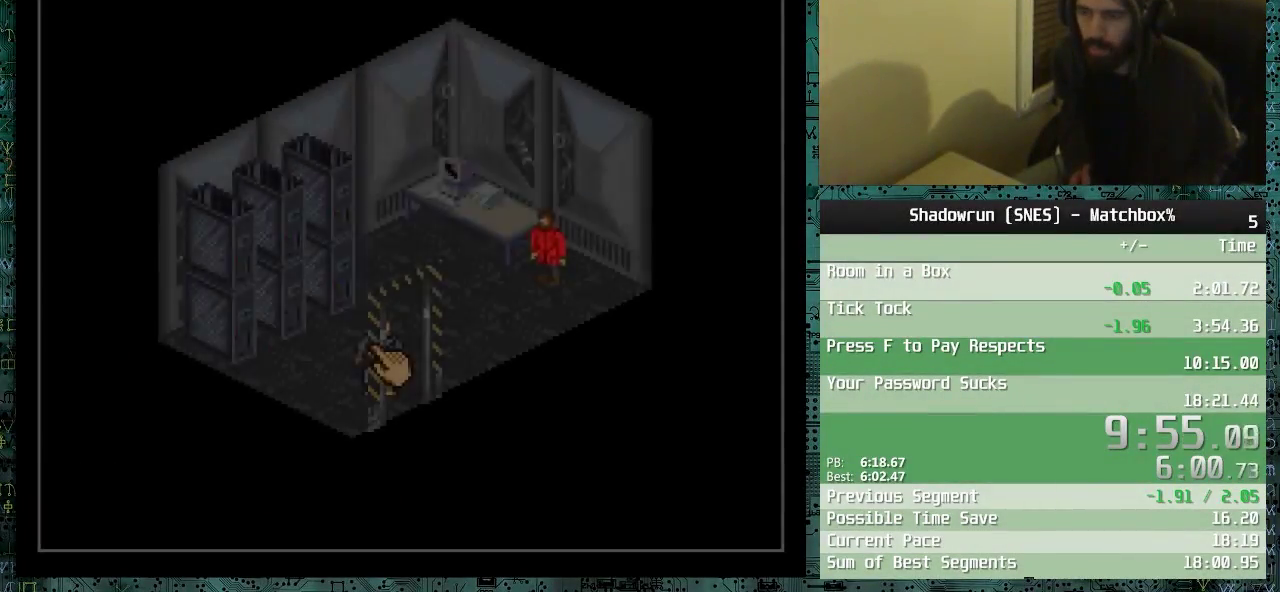
{"buttons": ["DPAD_UP", "DPAD_RIGHT"], "events": [[150, "DPAD_RIGHT", "down"], [200, "DPAD_UP", "down"]]}
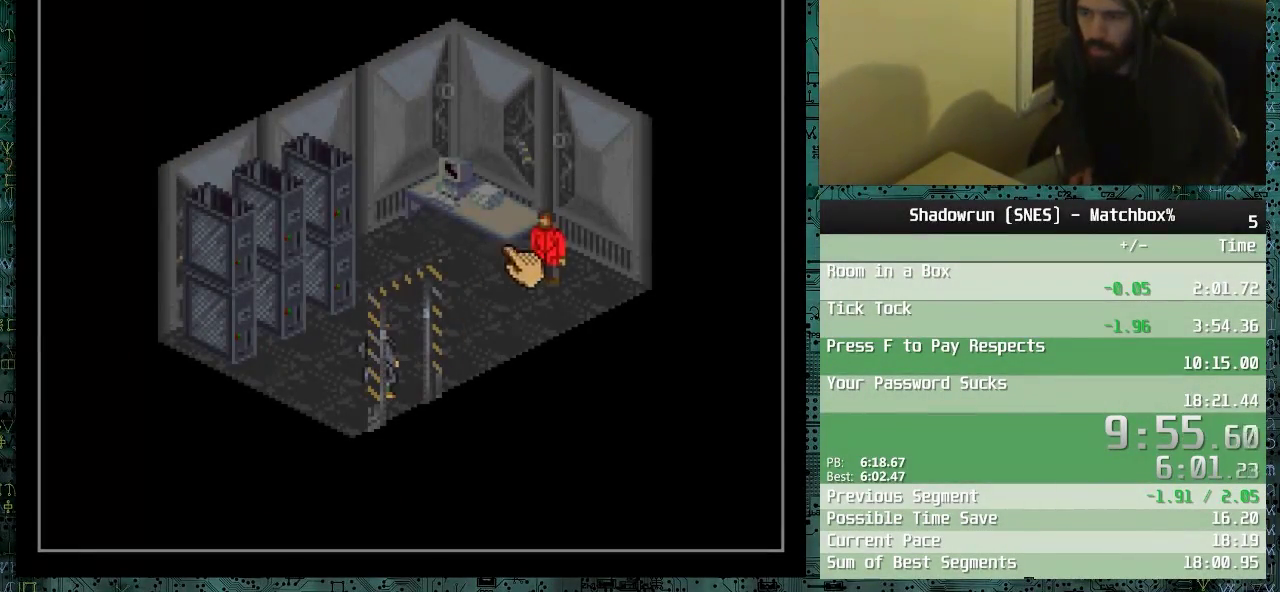
{"buttons": [], "events": [[50, "DPAD_RIGHT", "up"], [100, "DPAD_UP", "up"], [250, "DPAD_DOWN", "down"], [450, "DPAD_DOWN", "up"]]}
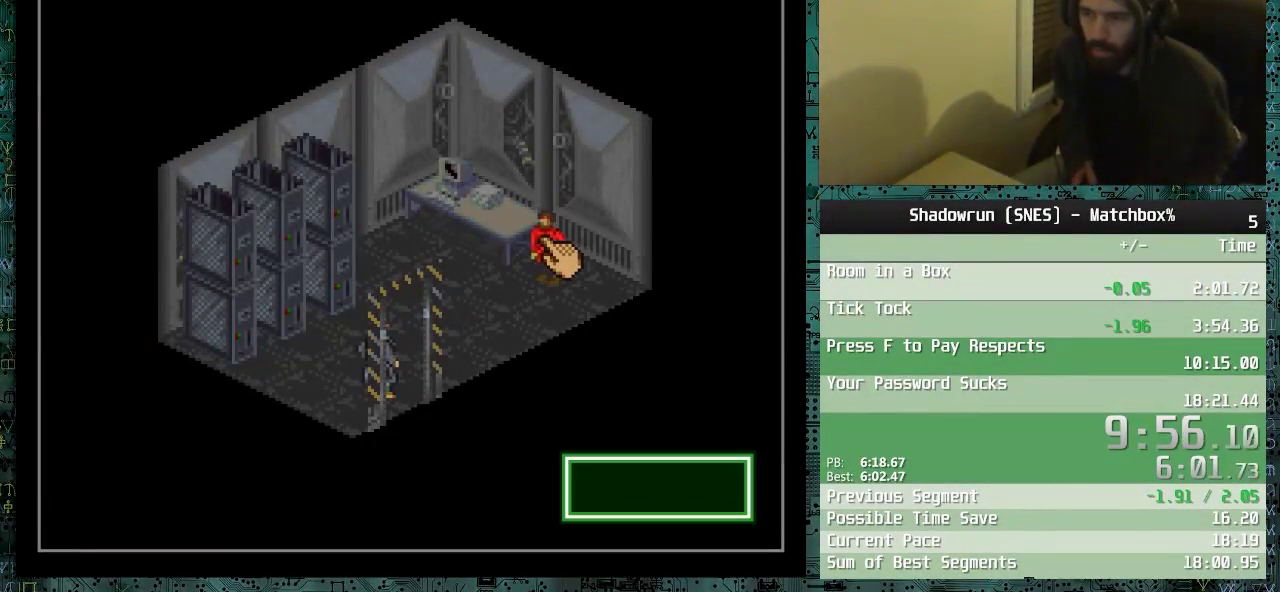
{"buttons": [], "events": [[200, "B", "down"], [350, "B", "up"]]}
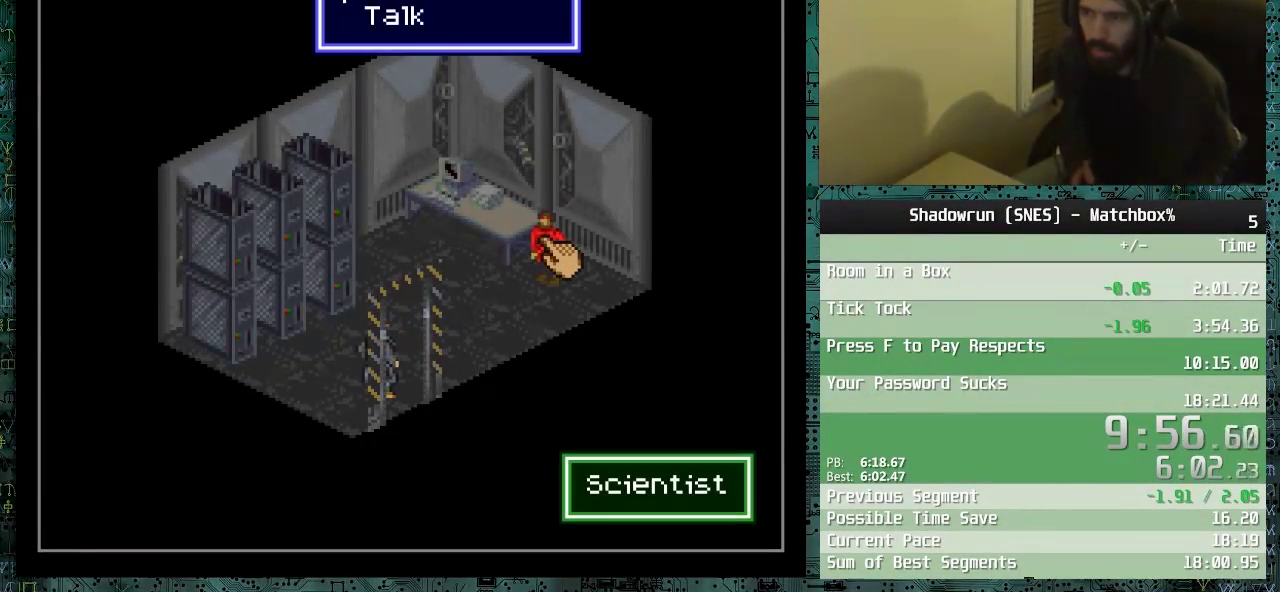
{"buttons": ["DPAD_DOWN"], "events": [[50, "DPAD_DOWN", "down"], [150, "DPAD_DOWN", "up"], [200, "B", "down"], [300, "B", "up"], [433, "DPAD_DOWN", "down"]]}
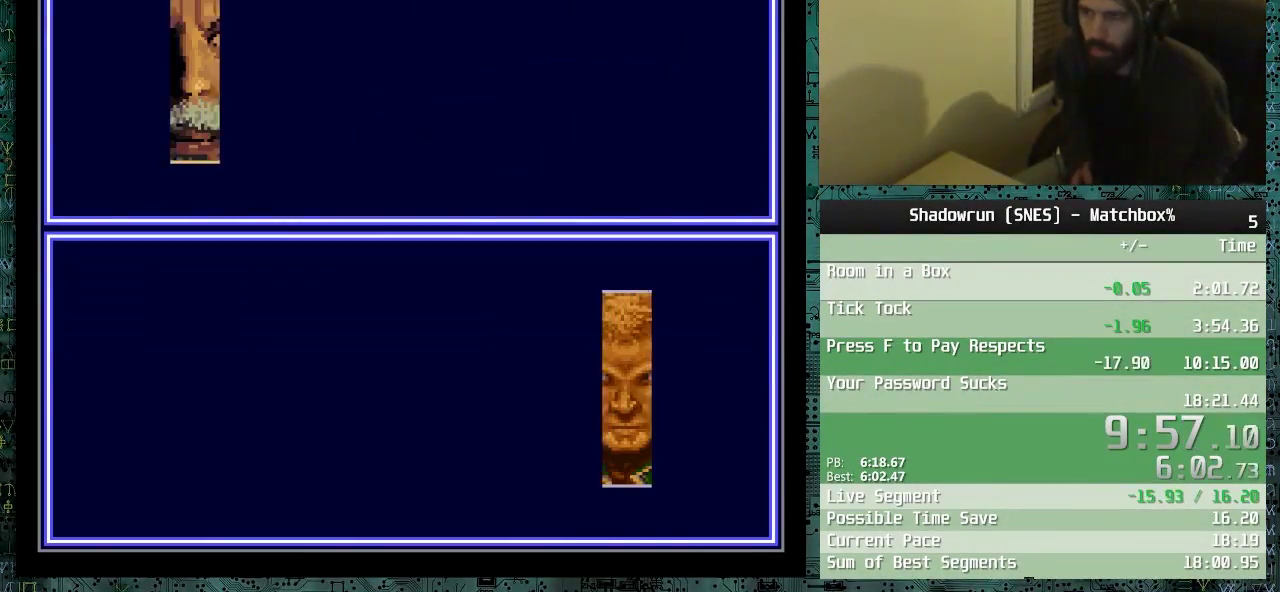
{"buttons": ["DPAD_DOWN"], "events": [[100, "DPAD_DOWN", "up"], [150, "DPAD_DOWN", "down"], [250, "DPAD_DOWN", "up"], [350, "DPAD_DOWN", "down"], [400, "DPAD_DOWN", "up"], [500, "DPAD_DOWN", "down"]]}
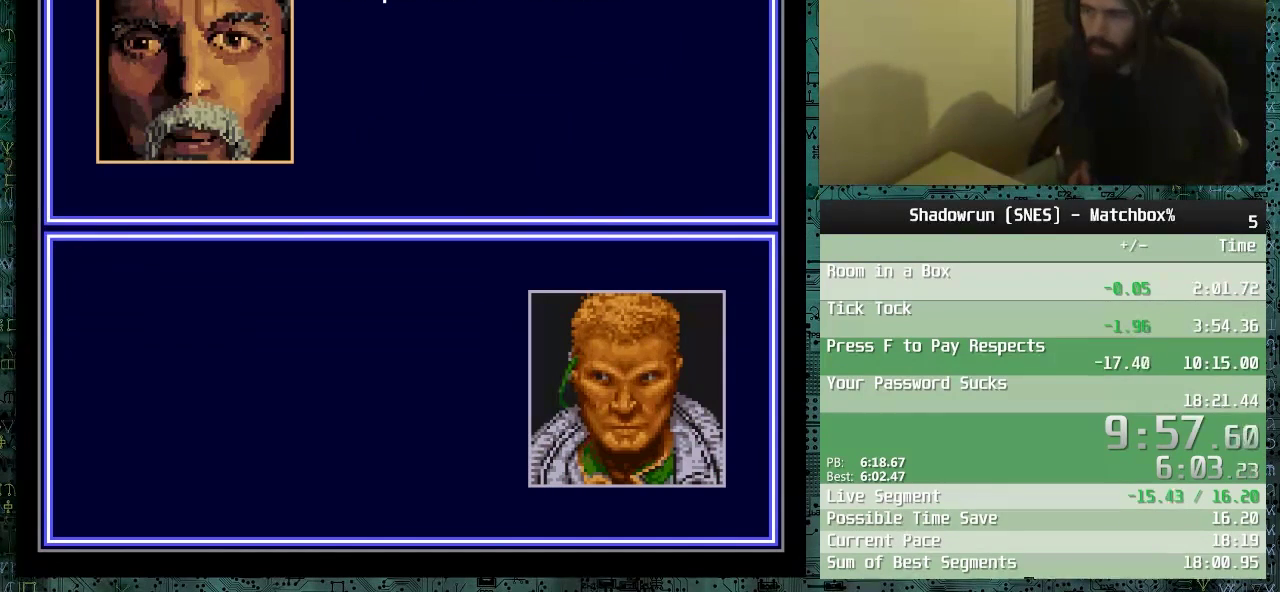
{"buttons": [], "events": [[100, "DPAD_DOWN", "up"], [150, "DPAD_DOWN", "down"], [300, "DPAD_DOWN", "up"], [350, "DPAD_DOWN", "down"], [450, "DPAD_DOWN", "up"]]}
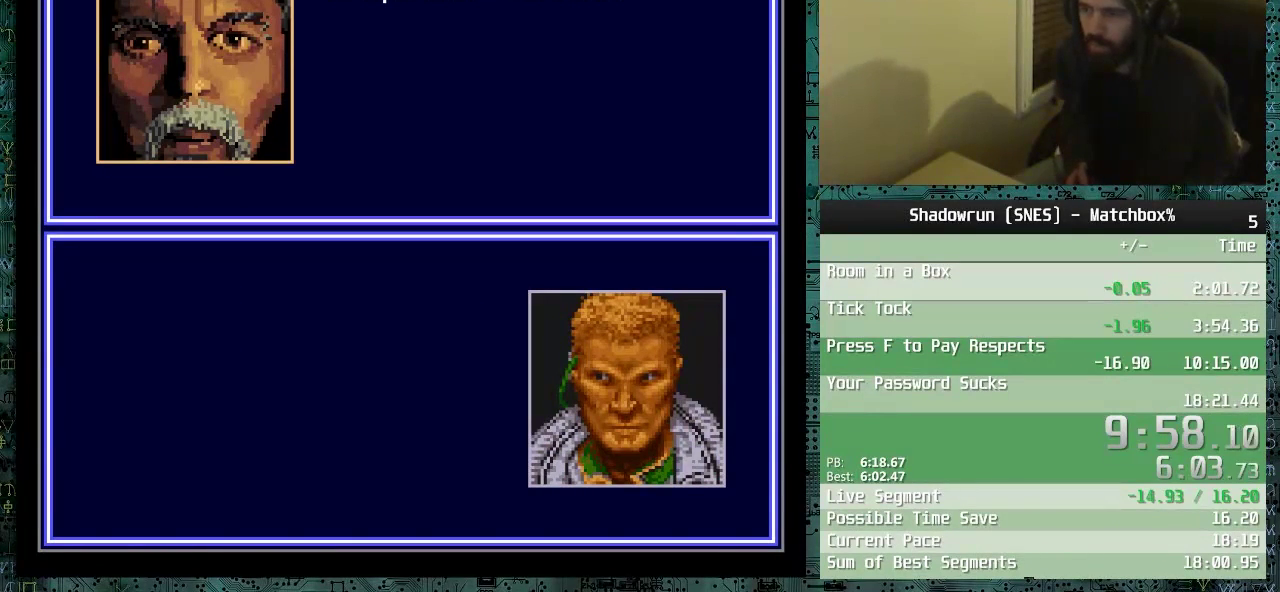
{"buttons": [], "events": [[50, "DPAD_DOWN", "down"], [150, "DPAD_DOWN", "up"], [200, "DPAD_DOWN", "down"], [300, "DPAD_DOWN", "up"], [400, "DPAD_DOWN", "down"], [500, "DPAD_DOWN", "up"]]}
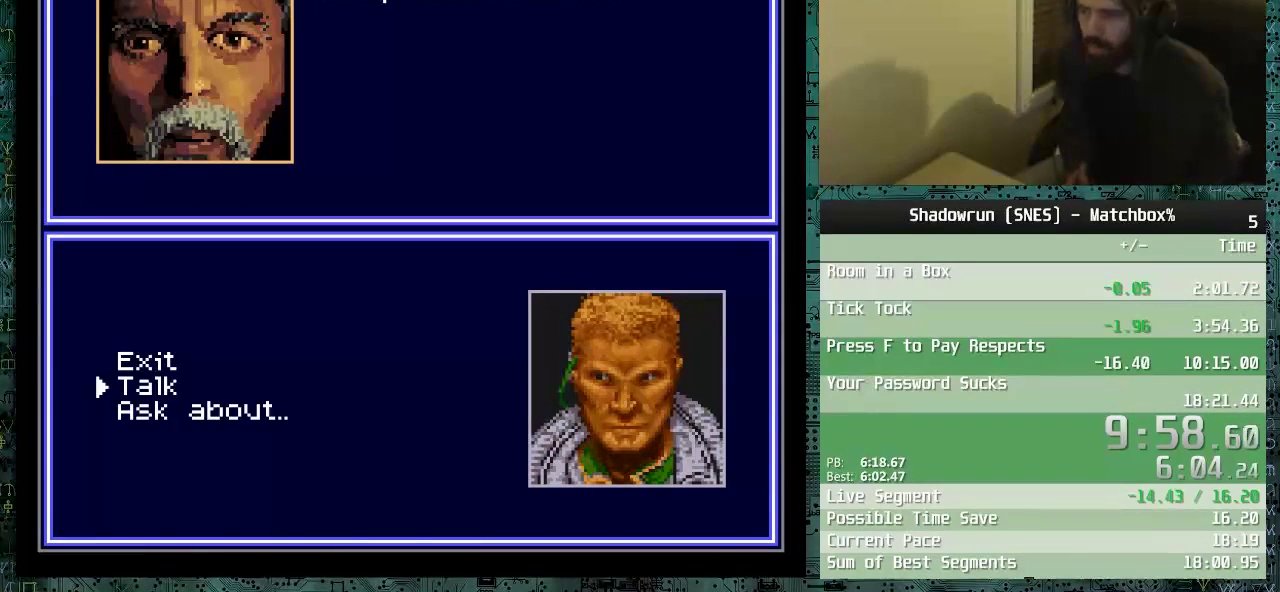
{"buttons": [], "events": [[50, "DPAD_DOWN", "down"], [150, "DPAD_DOWN", "up"], [300, "B", "down"], [450, "B", "up"]]}
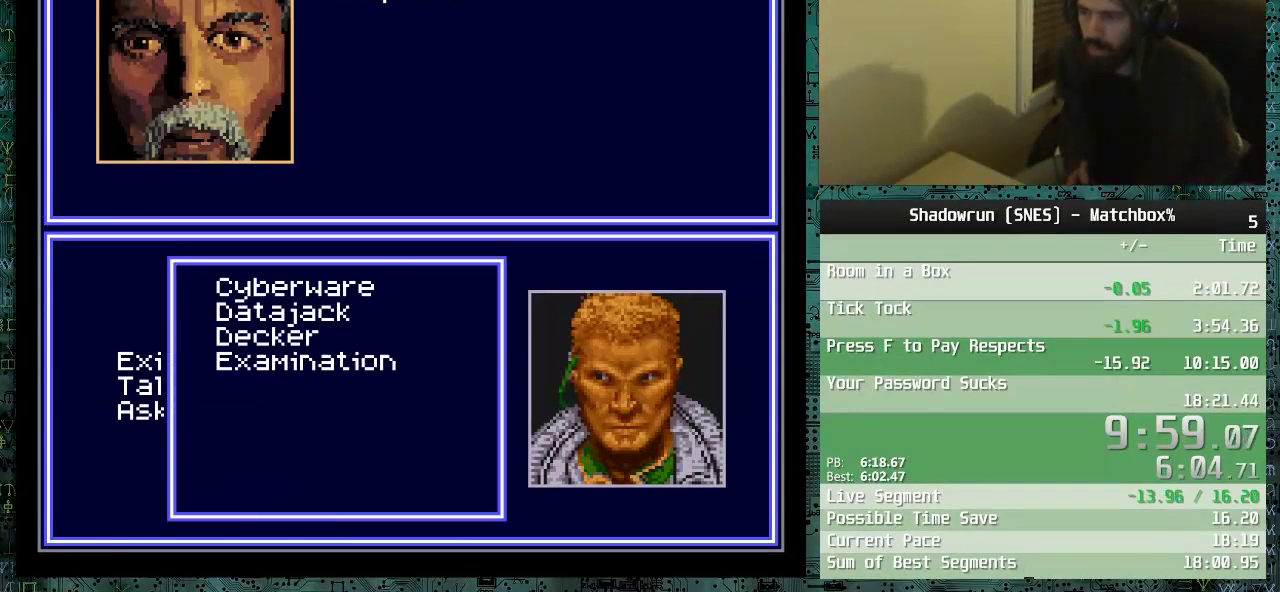
{"buttons": ["DPAD_DOWN"], "events": [[150, "DPAD_DOWN", "down"], [250, "DPAD_DOWN", "up"], [300, "DPAD_DOWN", "down"], [400, "DPAD_DOWN", "up"], [500, "DPAD_DOWN", "down"]]}
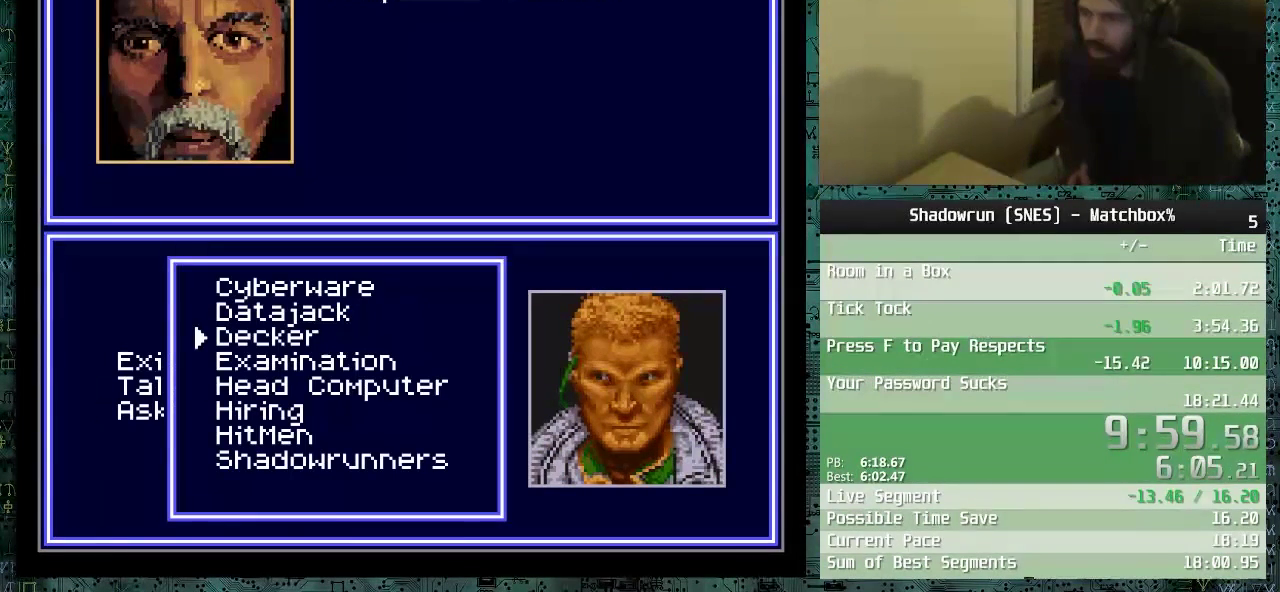
{"buttons": ["B"], "events": [[100, "DPAD_DOWN", "up"], [150, "DPAD_DOWN", "down"], [350, "DPAD_DOWN", "up"], [400, "B", "down"]]}
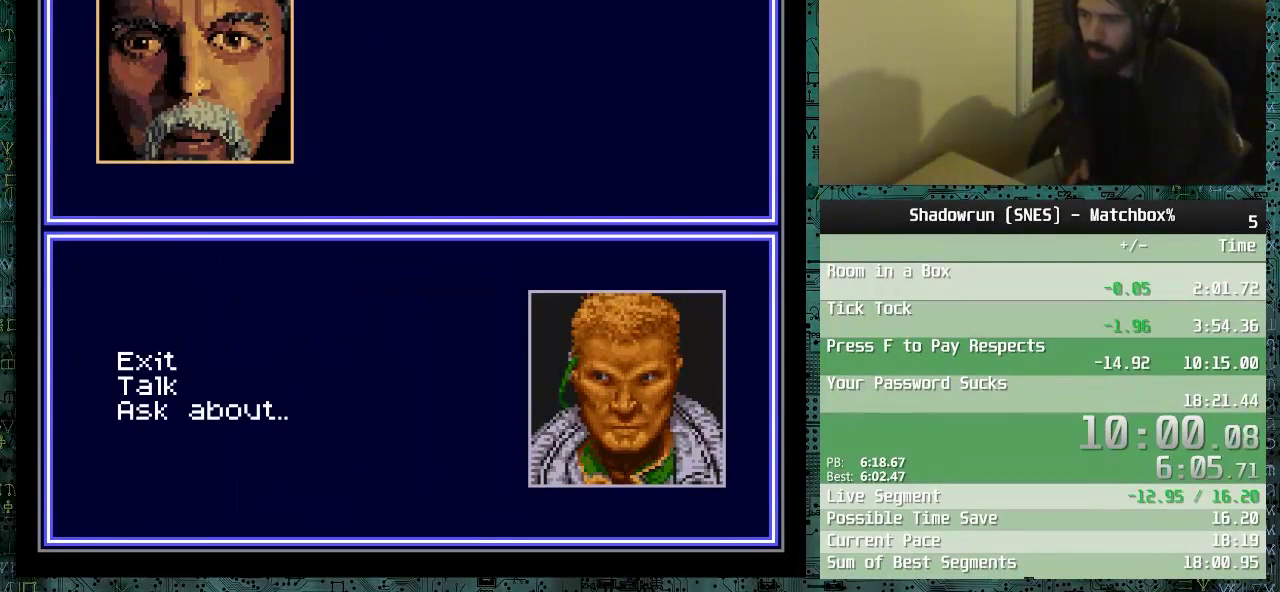
{"buttons": ["B"], "events": [[150, "B", "up"], [200, "B", "down"], [300, "B", "up"], [350, "B", "down"], [400, "B", "up"], [450, "B", "down"]]}
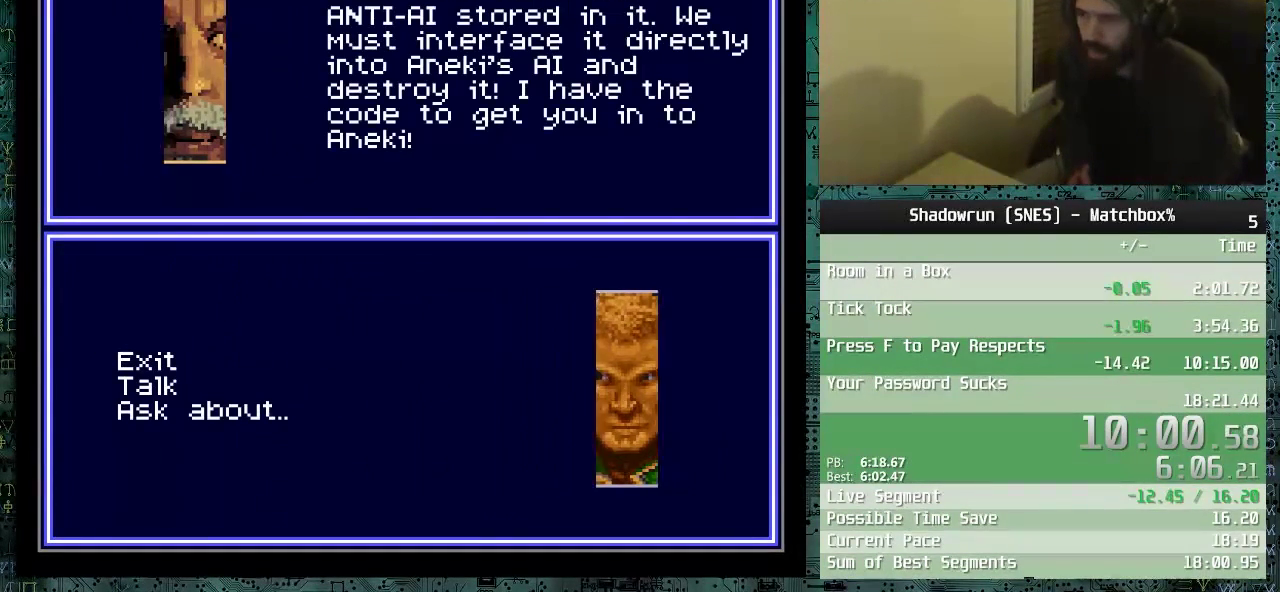
{"buttons": [], "events": [[50, "B", "up"], [100, "B", "down"], [150, "B", "up"], [200, "B", "down"], [300, "B", "up"], [350, "B", "down"], [450, "B", "up"]]}
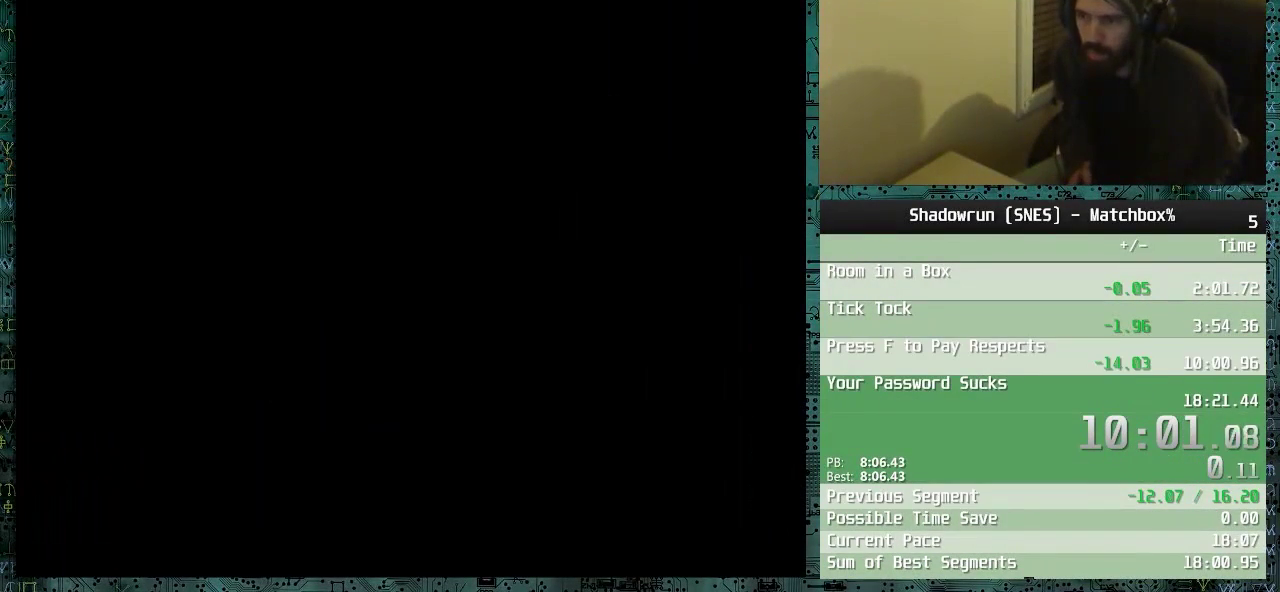
{"buttons": [], "events": []}
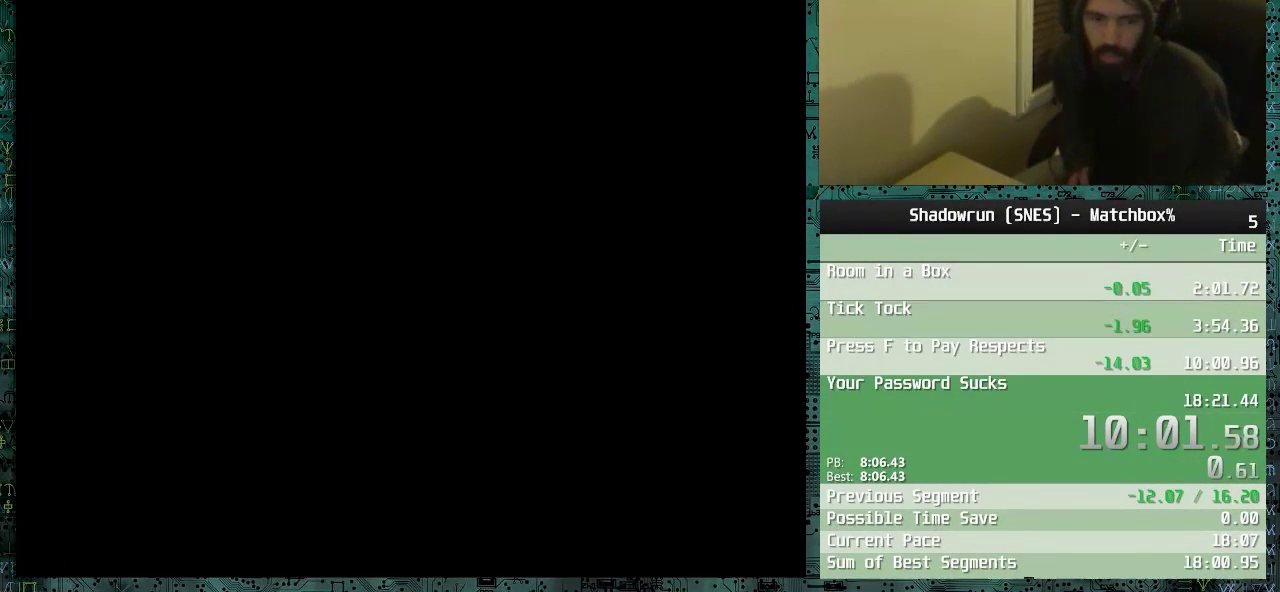
{"buttons": ["DPAD_UP", "DPAD_LEFT"], "events": [[350, "DPAD_UP", "down"], [400, "DPAD_LEFT", "down"]]}
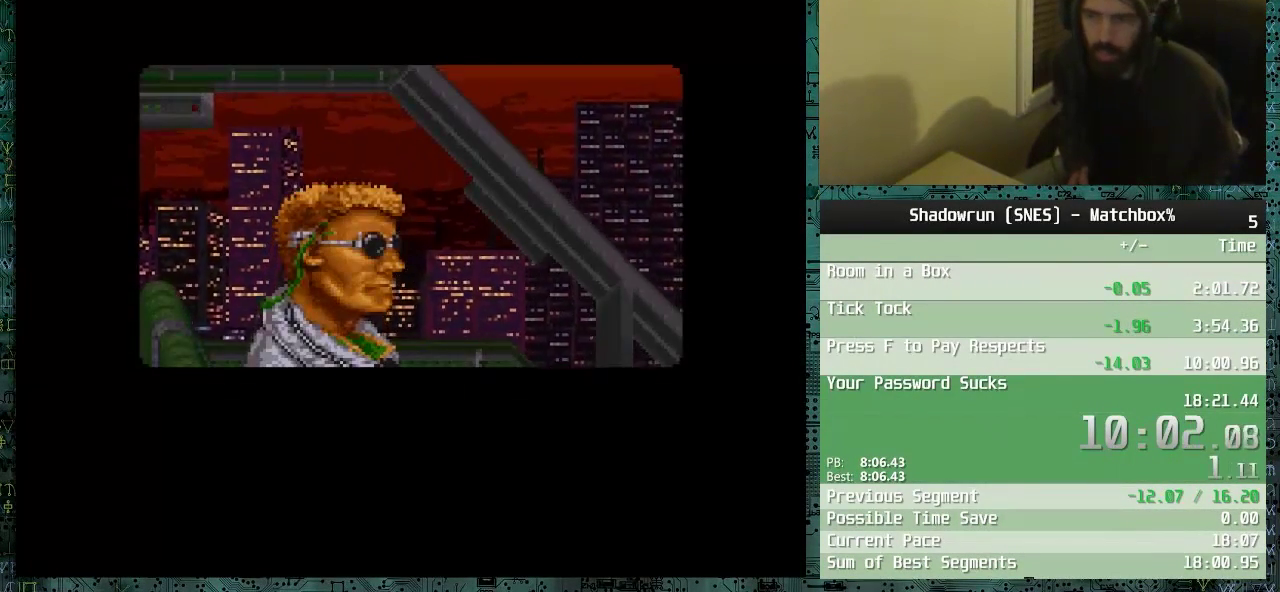
{"buttons": [], "events": [[50, "B", "down"], [50, "DPAD_LEFT", "up"], [50, "DPAD_UP", "up"], [200, "B", "up"], [250, "B", "down"], [400, "B", "up"]]}